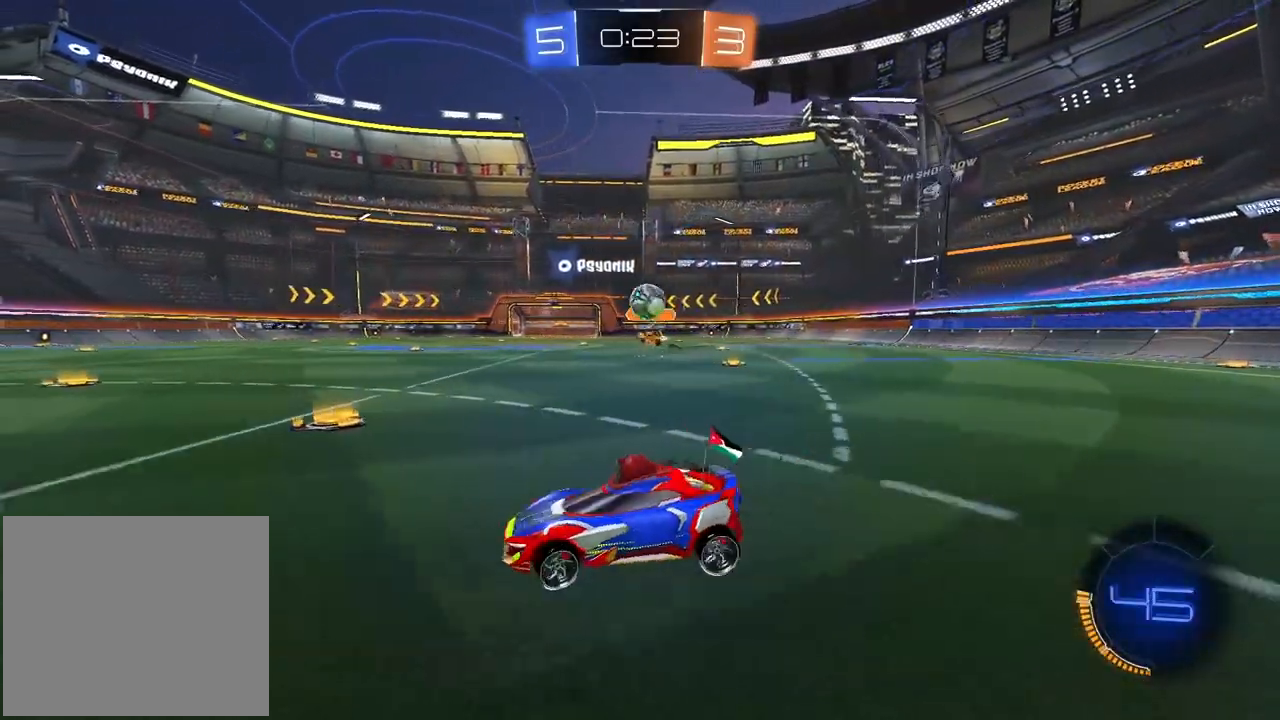
Gameplay with a controller (PlayStation layout); each line is a JSON object with the inputs held at the frame after it. "events" lists button and stick changes between this image and that frame as [ms after this image, input, new state], when the widget could be followed in between.
{"buttons": [], "left_stick": "center", "right_stick": "center", "events": [[350, "R2", "up"], [433, "left_stick", "center"]]}
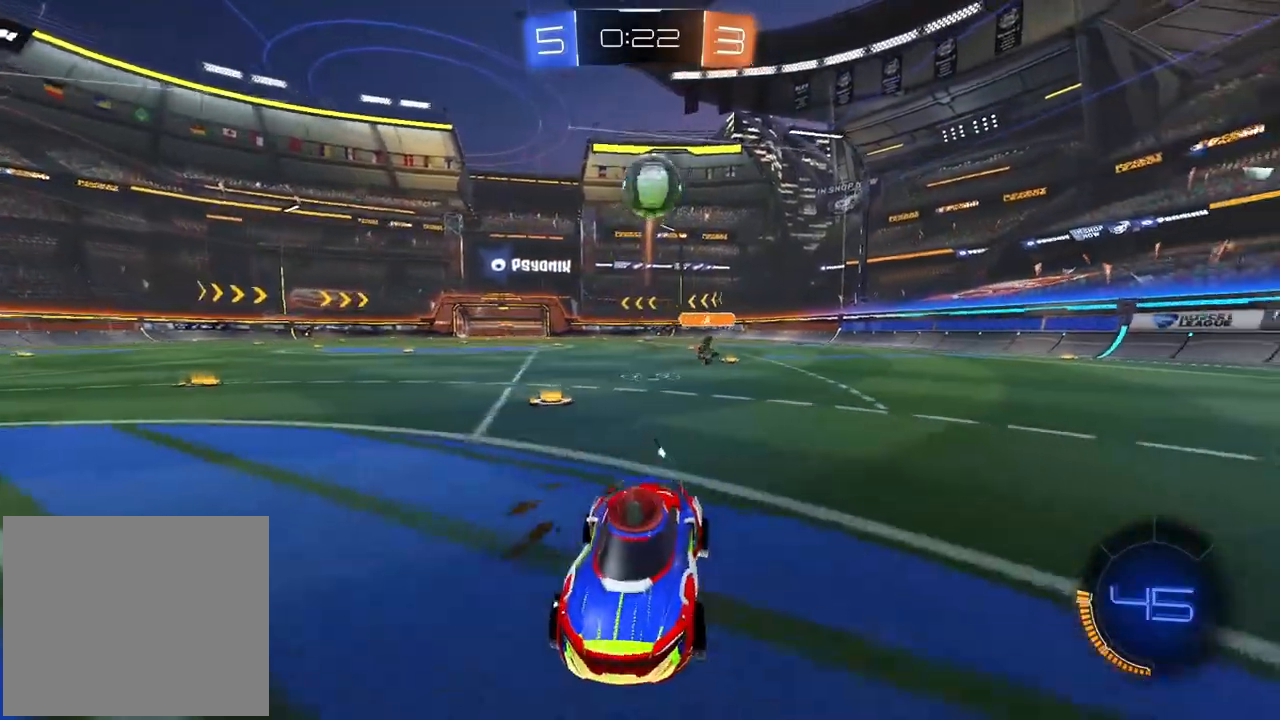
{"buttons": ["R2"], "left_stick": "right", "right_stick": "center", "events": [[50, "R2", "down"], [350, "TRIANGLE", "down"], [467, "TRIANGLE", "up"], [500, "left_stick", "right"]]}
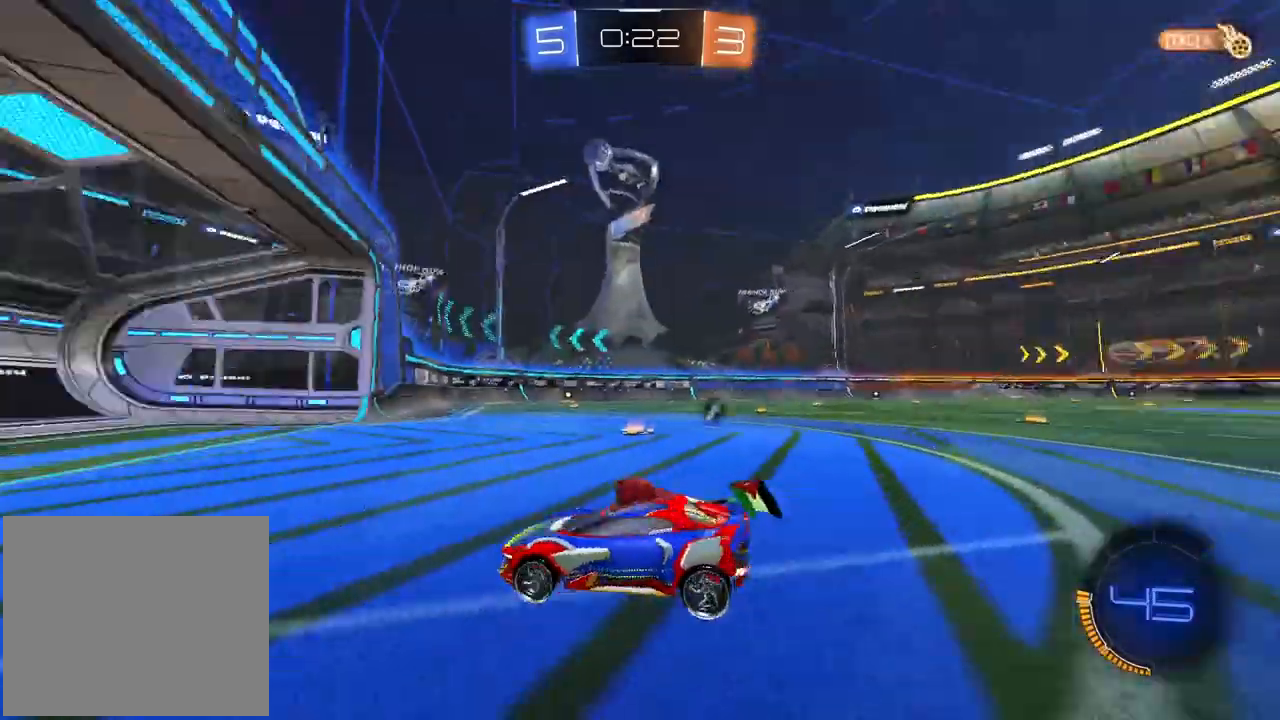
{"buttons": ["L1", "R2"], "left_stick": "right", "right_stick": "center", "events": [[117, "left_stick", "center"], [233, "left_stick", "left"], [250, "TRIANGLE", "down"], [383, "TRIANGLE", "up"], [383, "left_stick", "center"], [433, "left_stick", "right"], [467, "L1", "down"]]}
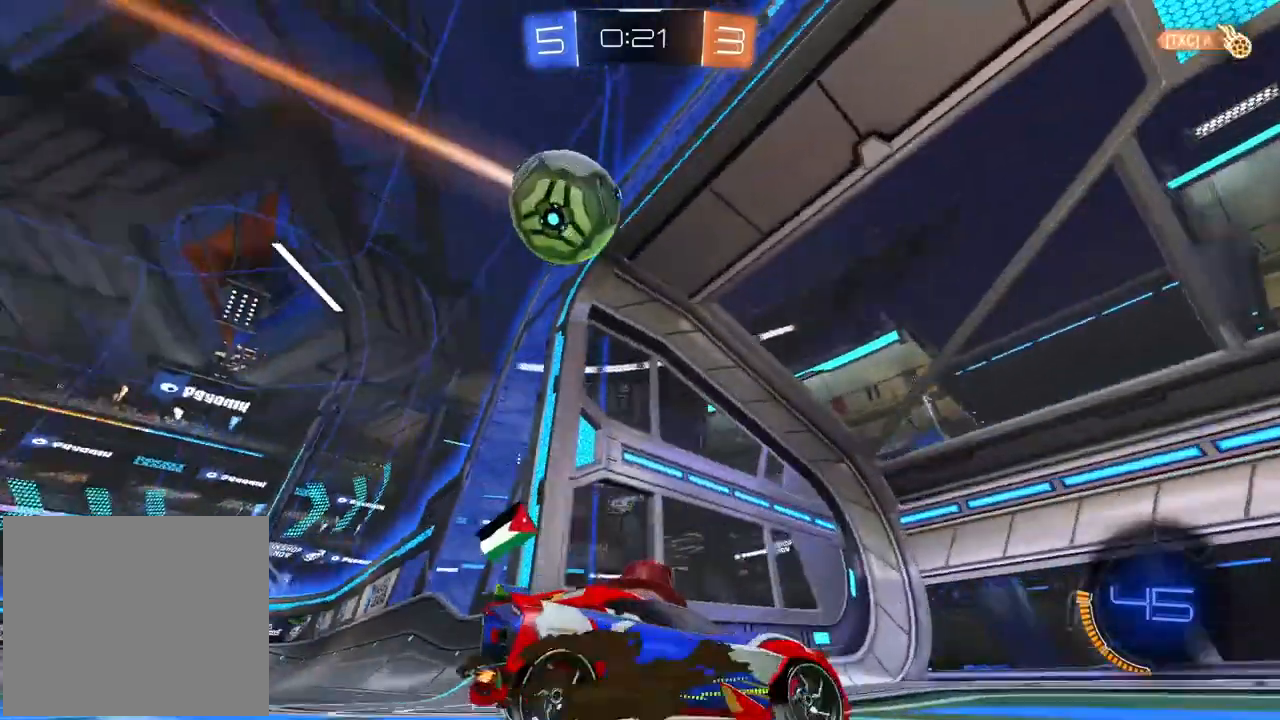
{"buttons": ["L2"], "left_stick": "center", "right_stick": "center", "events": [[417, "L1", "up"], [417, "R2", "up"], [450, "L2", "down"], [450, "left_stick", "center"]]}
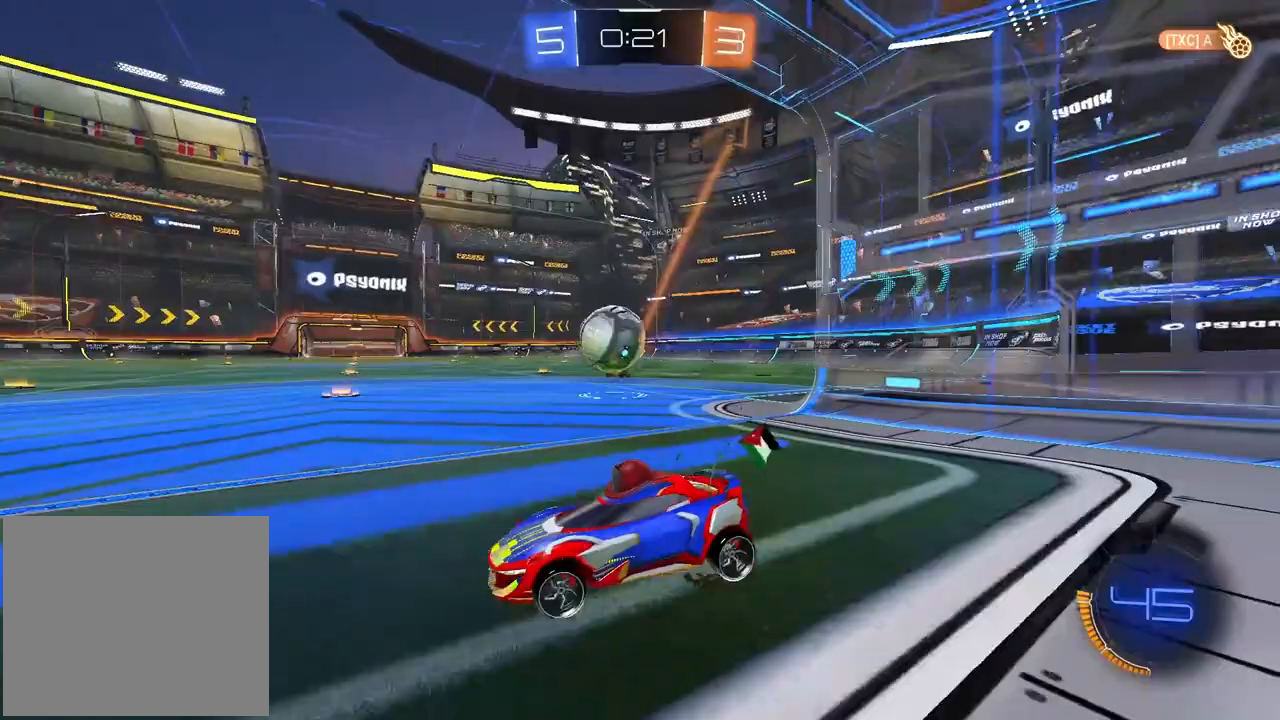
{"buttons": ["R2"], "left_stick": "right", "right_stick": "center", "events": [[150, "R2", "down"], [183, "L2", "up"], [367, "left_stick", "right"]]}
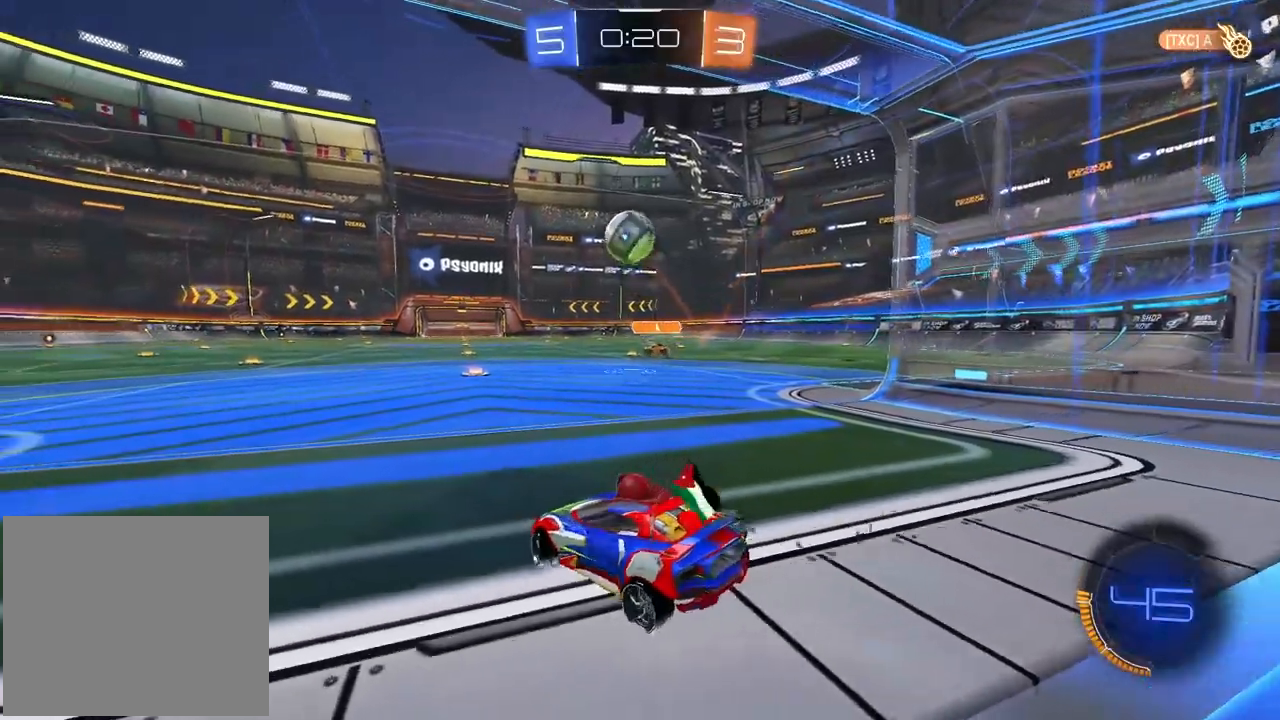
{"buttons": ["L2"], "left_stick": "center", "right_stick": "center", "events": [[117, "left_stick", "center"], [217, "L2", "down"], [233, "R2", "up"]]}
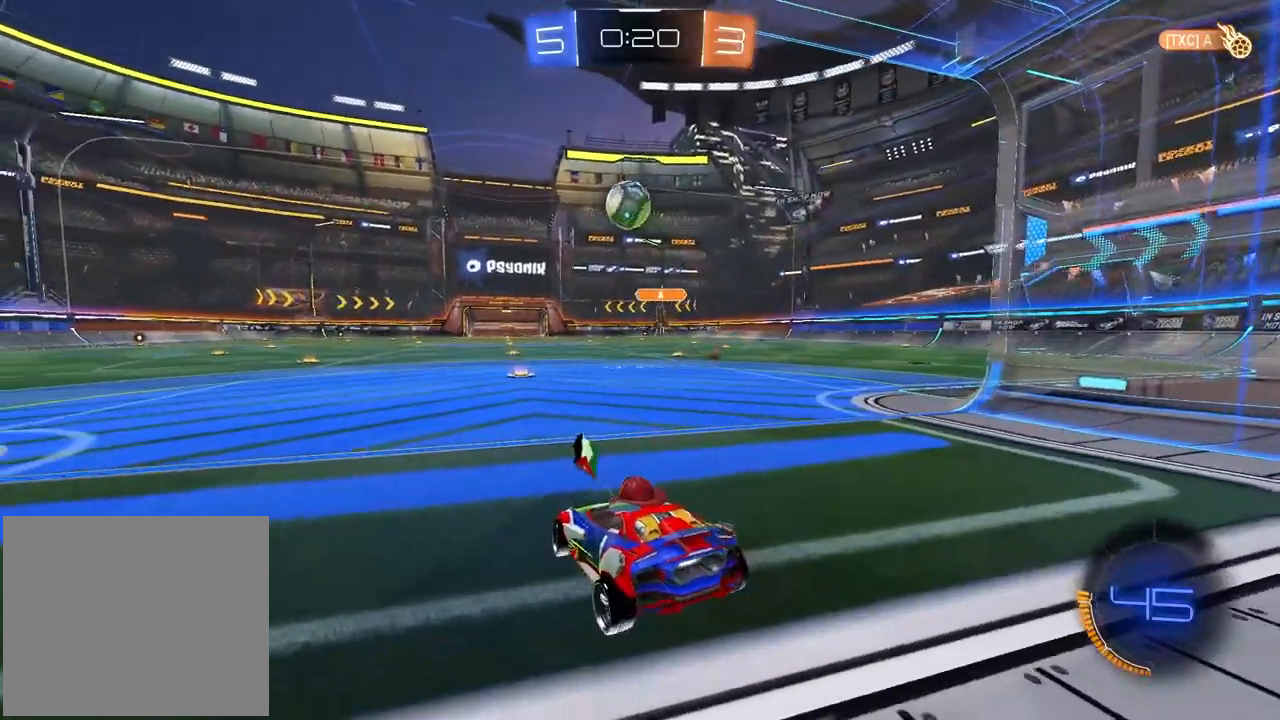
{"buttons": ["R2"], "left_stick": "center", "right_stick": "center", "events": [[17, "left_stick", "right"], [183, "left_stick", "center"], [217, "L2", "up"], [283, "R2", "down"]]}
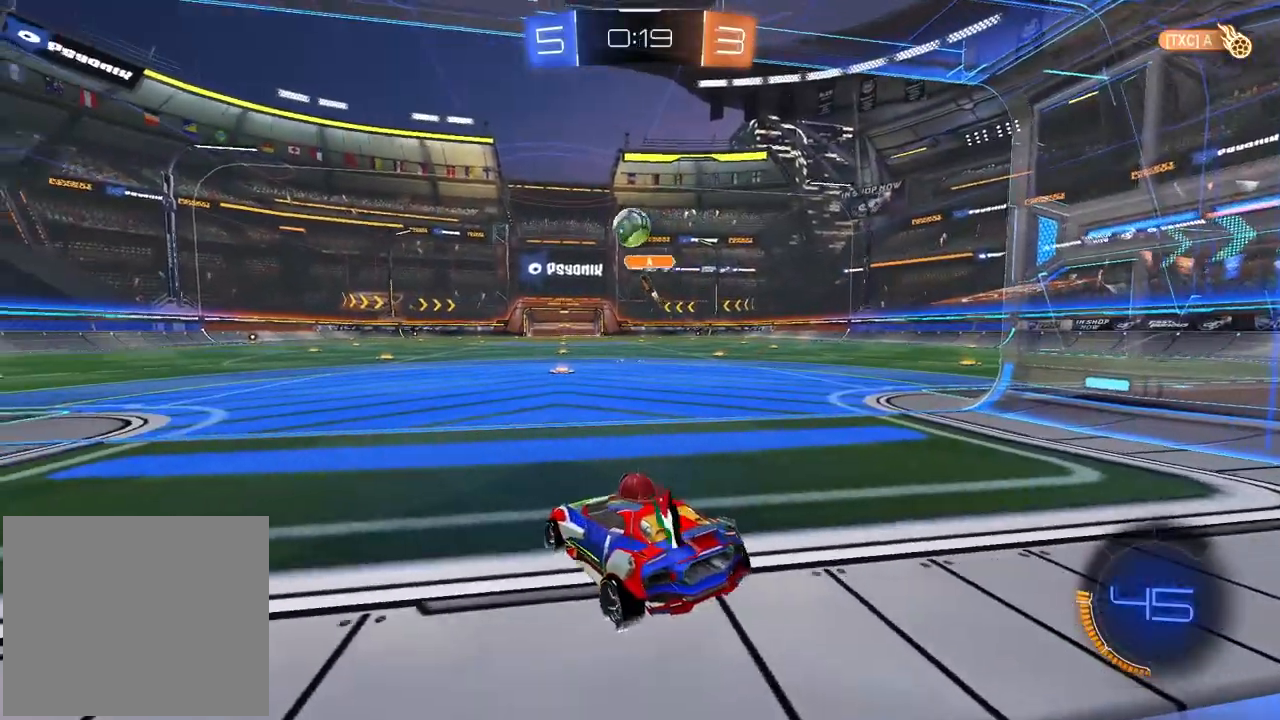
{"buttons": ["L2"], "left_stick": "center", "right_stick": "center", "events": [[383, "R2", "up"], [467, "L2", "down"]]}
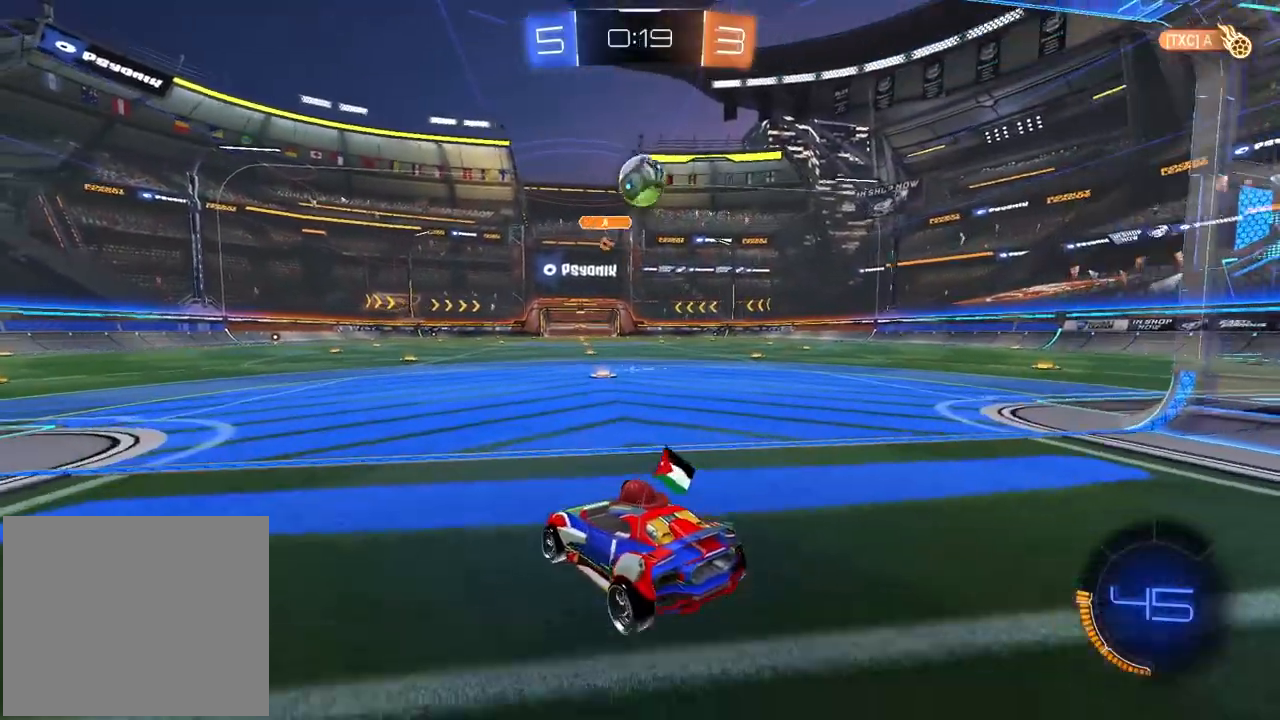
{"buttons": ["R2"], "left_stick": "left", "right_stick": "center", "events": [[233, "left_stick", "right"], [317, "L2", "up"], [317, "left_stick", "center"], [383, "R2", "down"], [400, "left_stick", "left"]]}
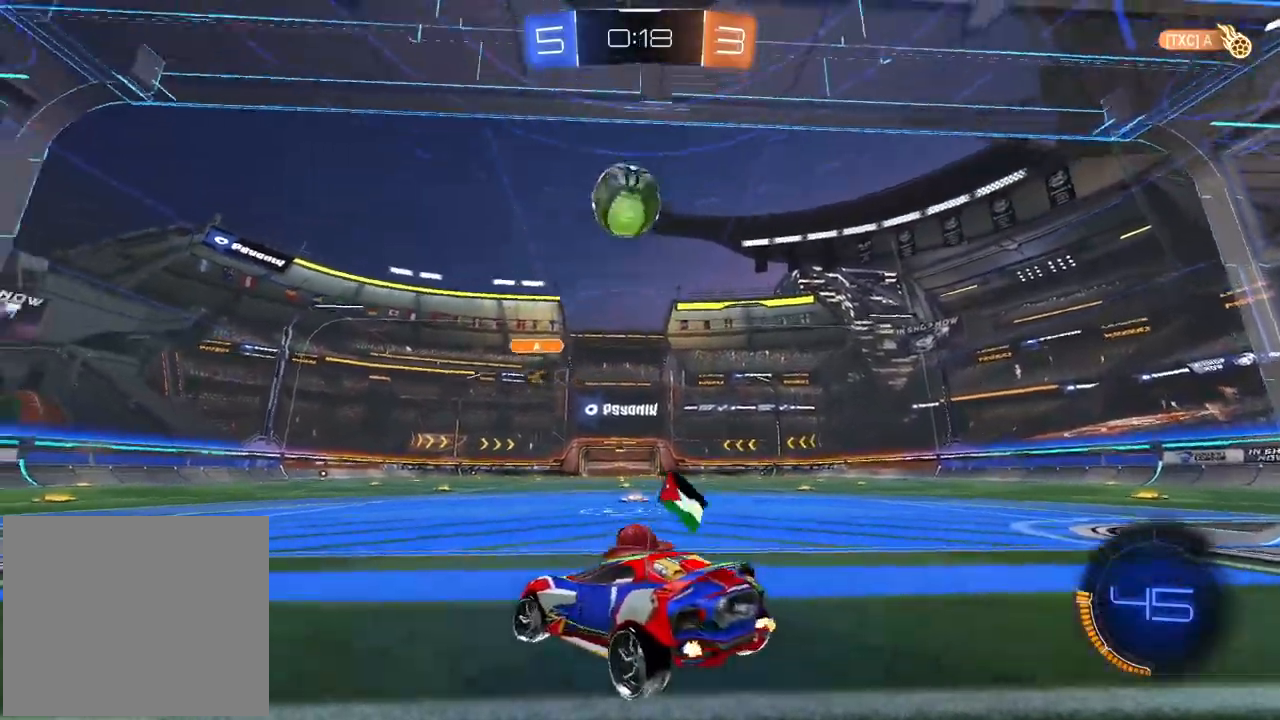
{"buttons": ["R2"], "left_stick": "center", "right_stick": "center", "events": [[383, "left_stick", "center"]]}
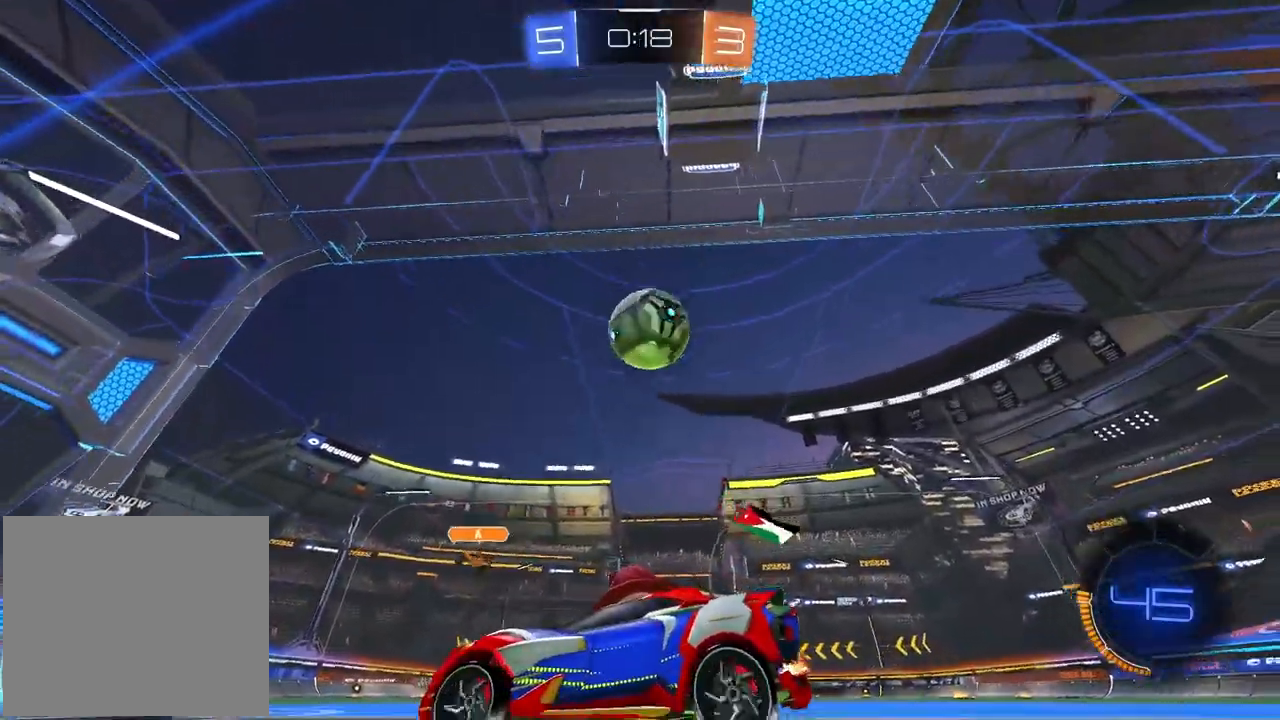
{"buttons": ["R1", "R2"], "left_stick": "right", "right_stick": "center", "events": [[17, "left_stick", "right"], [300, "R1", "down"]]}
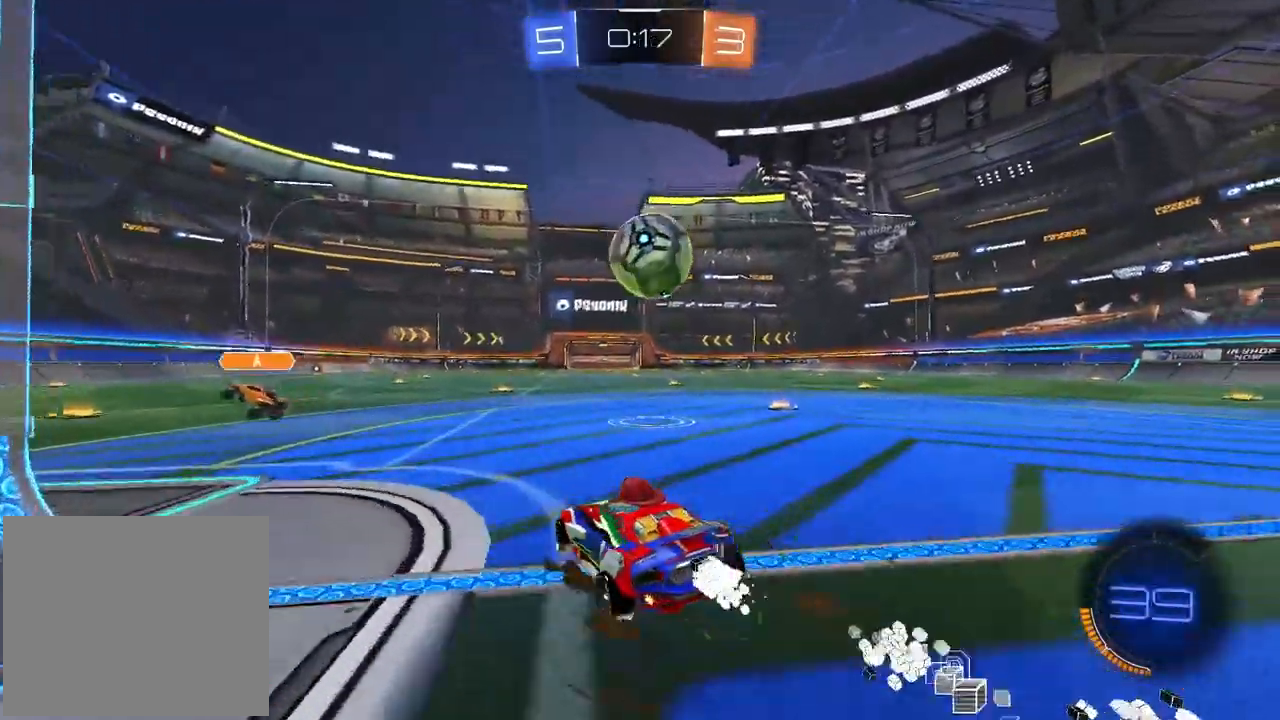
{"buttons": ["R1", "R2"], "left_stick": "up", "right_stick": "center", "events": [[33, "left_stick", "center"], [183, "CROSS", "down"], [233, "left_stick", "down"], [367, "left_stick", "center"], [433, "CROSS", "up"], [500, "left_stick", "up"]]}
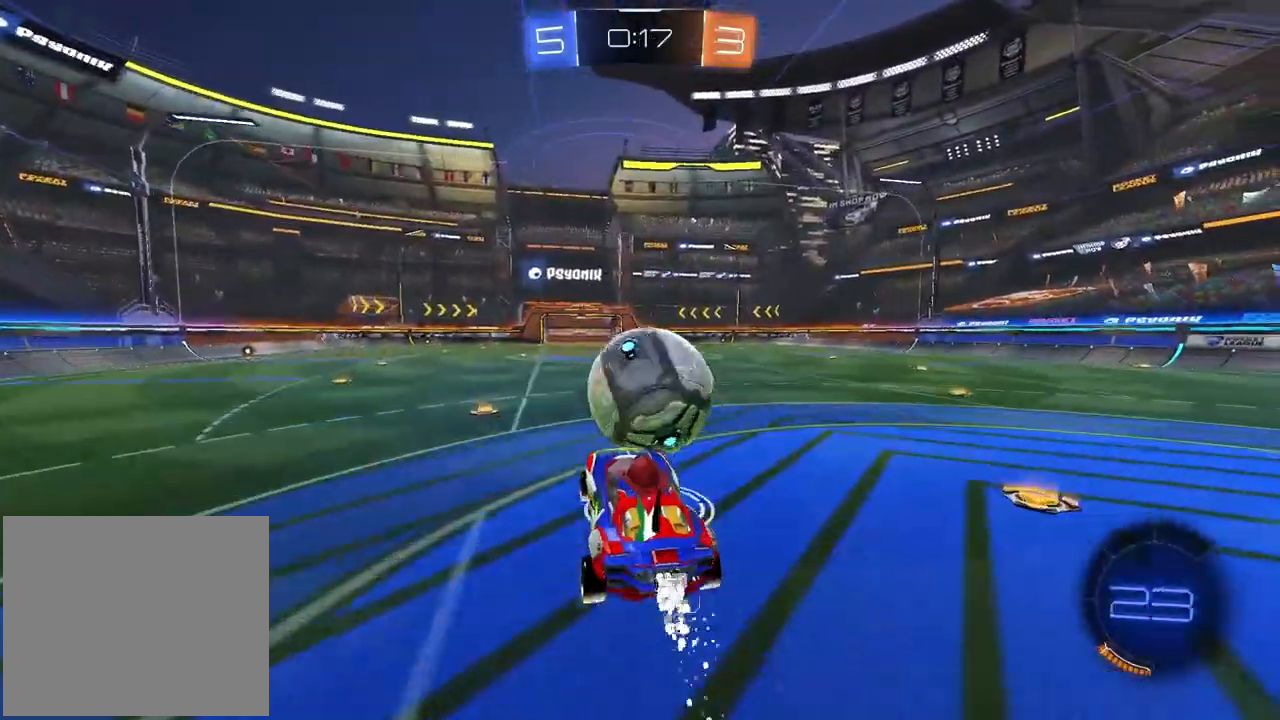
{"buttons": ["L2", "R2"], "left_stick": "down-right", "right_stick": "center", "events": [[50, "L2", "down"], [67, "CROSS", "down"], [100, "L3", "down"], [183, "L3", "up"], [183, "left_stick", "down-right"], [333, "CROSS", "up"], [433, "R1", "up"]]}
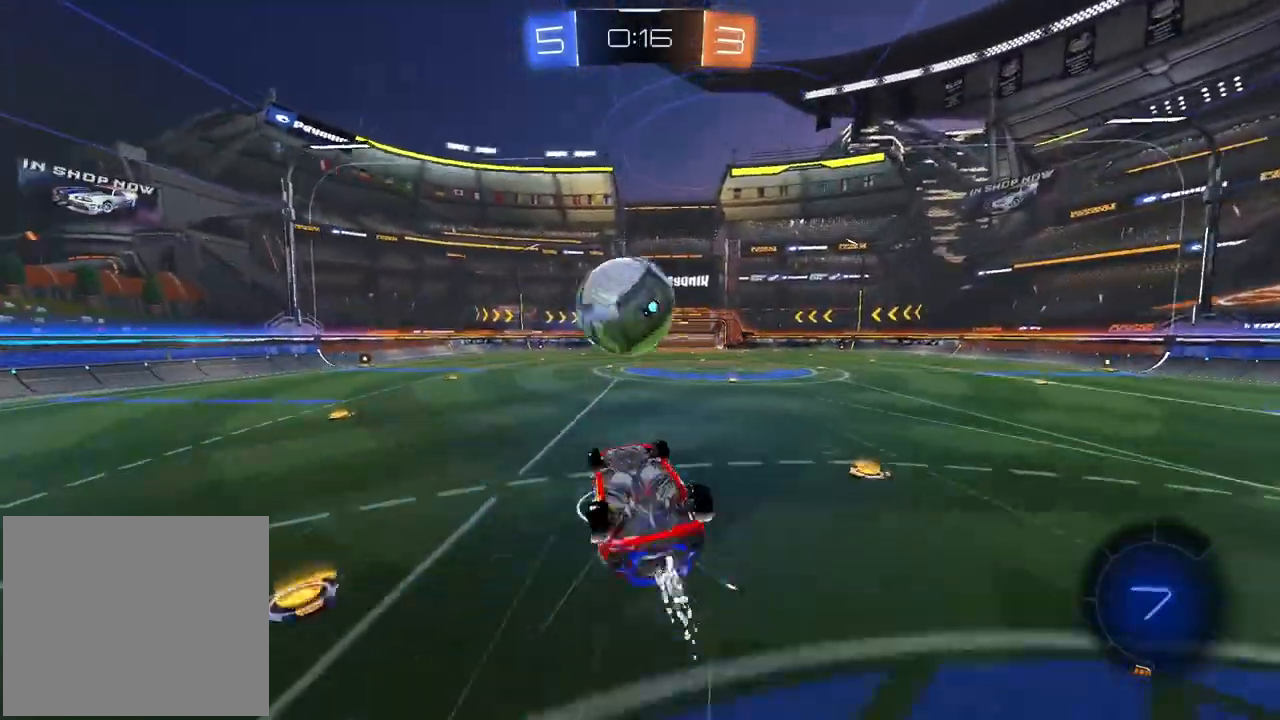
{"buttons": ["R2"], "left_stick": "center", "right_stick": "center", "events": [[217, "left_stick", "center"], [300, "L2", "up"]]}
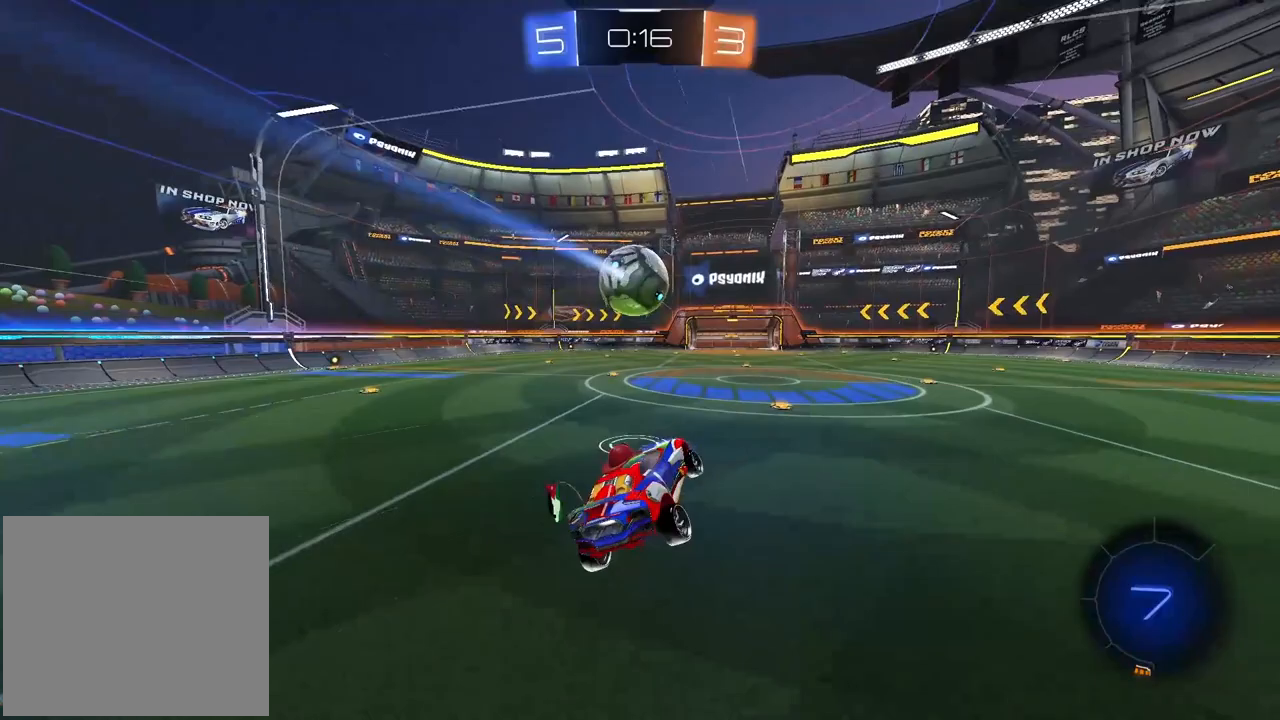
{"buttons": ["R2"], "left_stick": "center", "right_stick": "left", "events": [[467, "right_stick", "left"]]}
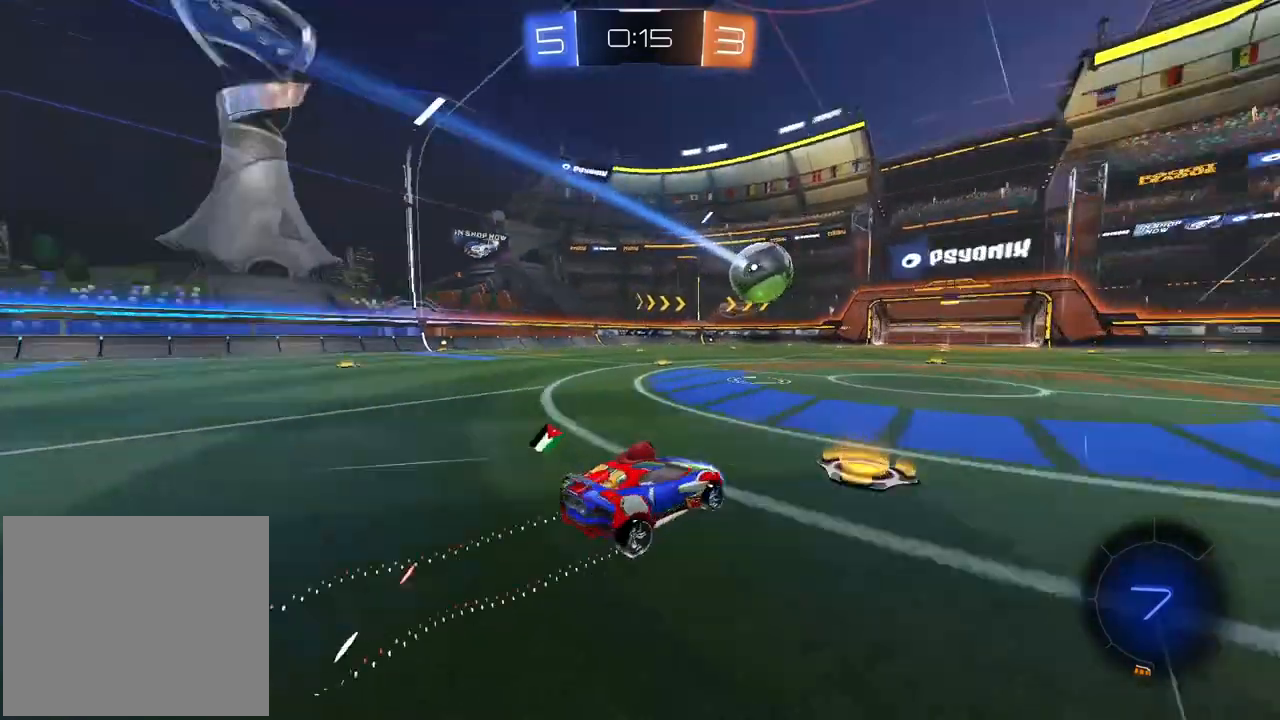
{"buttons": ["R2"], "left_stick": "center", "right_stick": "left", "events": []}
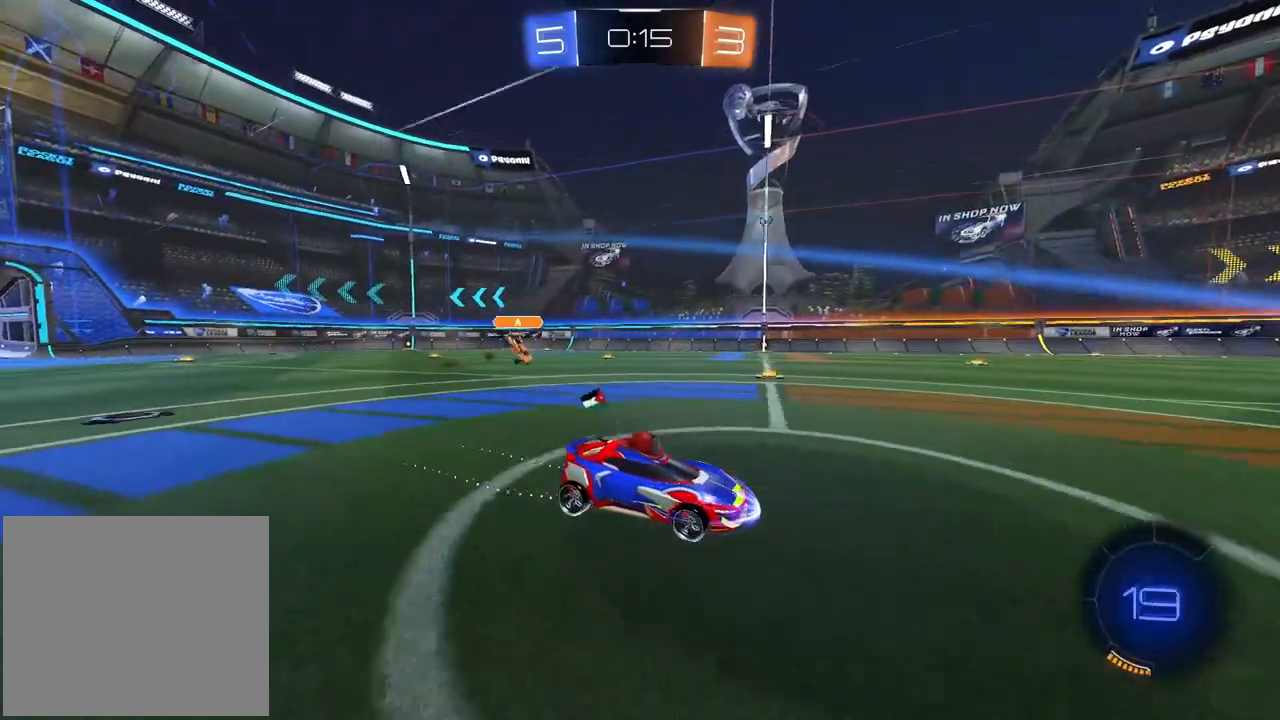
{"buttons": ["R2"], "left_stick": "center", "right_stick": "left", "events": []}
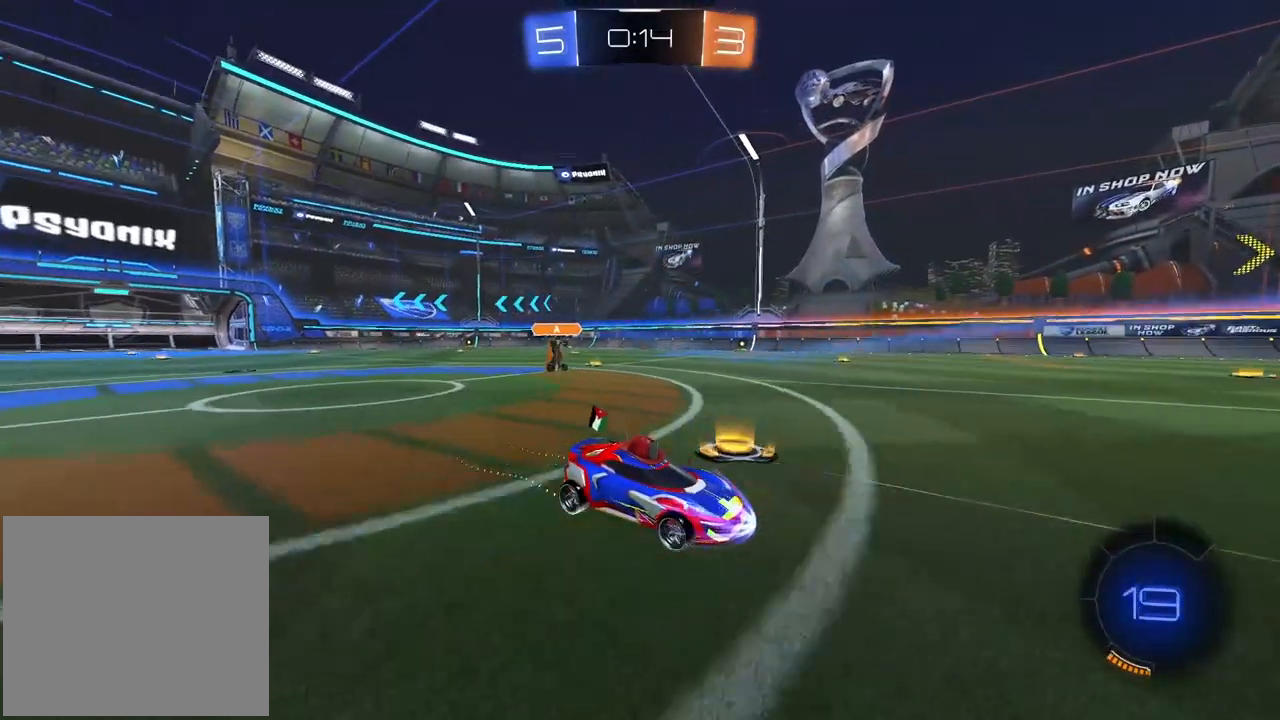
{"buttons": ["R2"], "left_stick": "center", "right_stick": "center", "events": [[133, "left_stick", "left"], [267, "left_stick", "center"], [417, "right_stick", "center"]]}
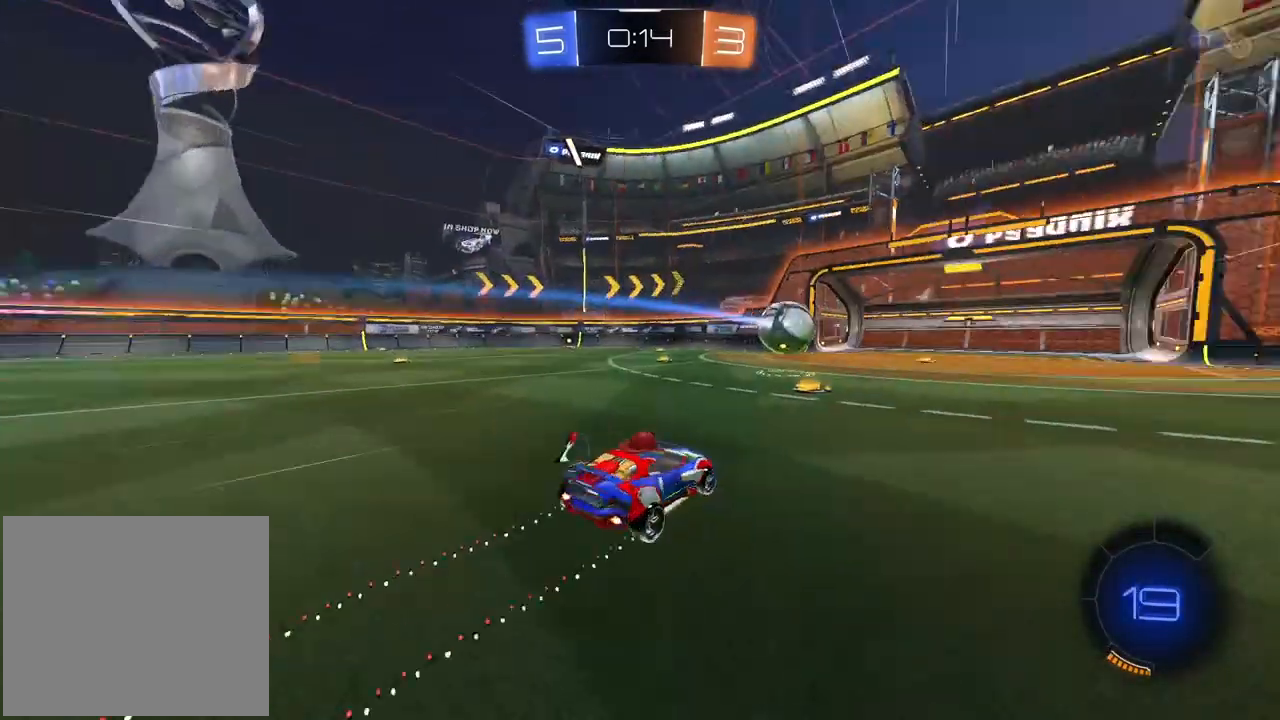
{"buttons": ["R2"], "left_stick": "left", "right_stick": "center", "events": [[367, "left_stick", "left"]]}
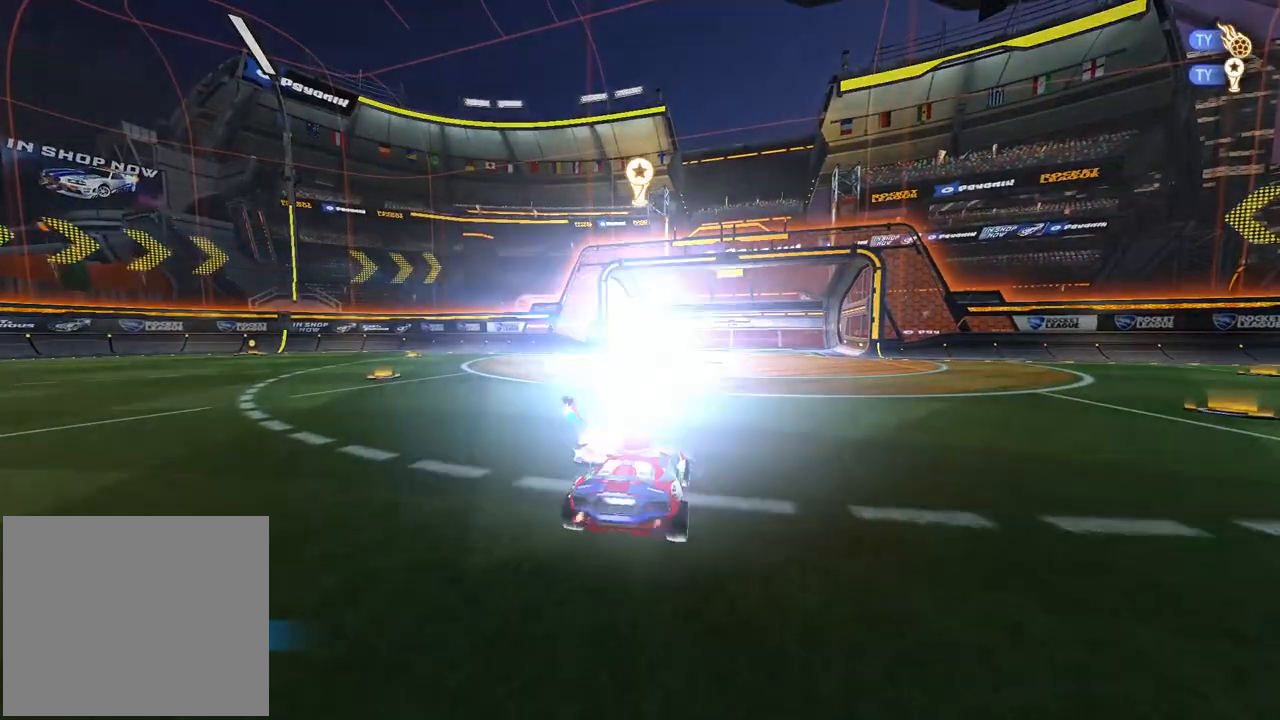
{"buttons": [], "left_stick": "center", "right_stick": "center", "events": [[117, "left_stick", "center"], [233, "R2", "up"]]}
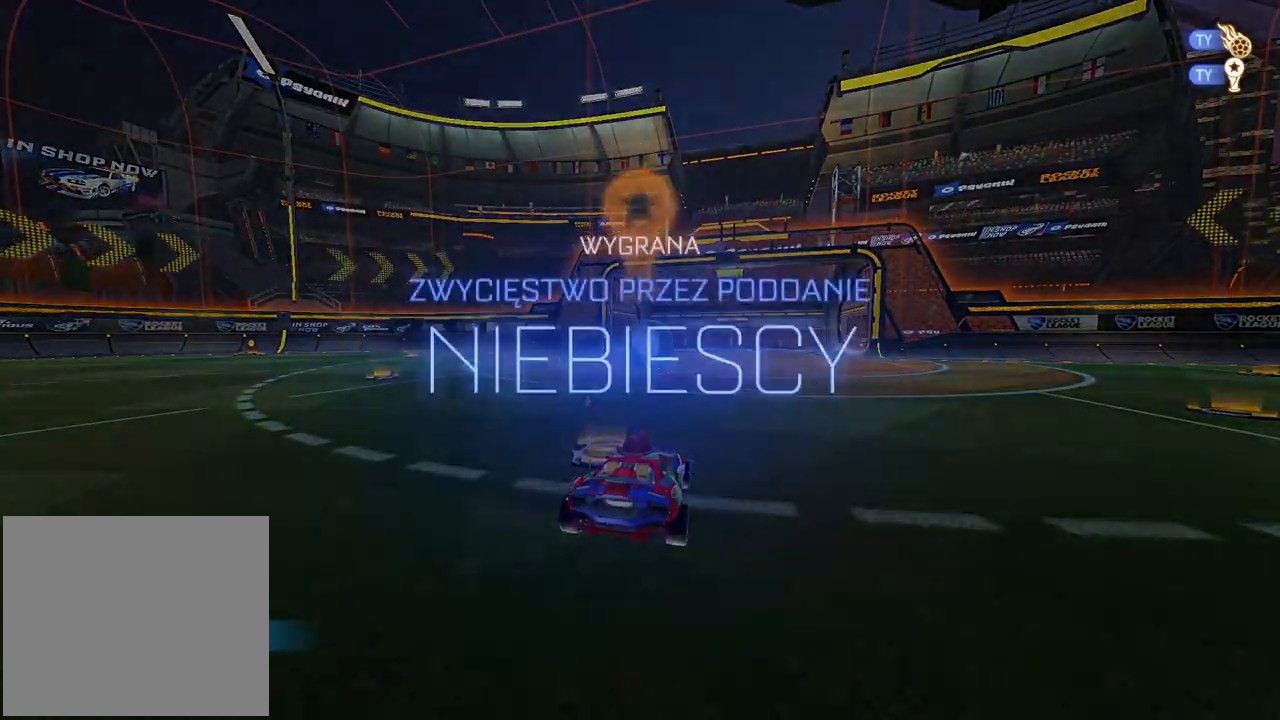
{"buttons": [], "left_stick": "center", "right_stick": "center", "events": []}
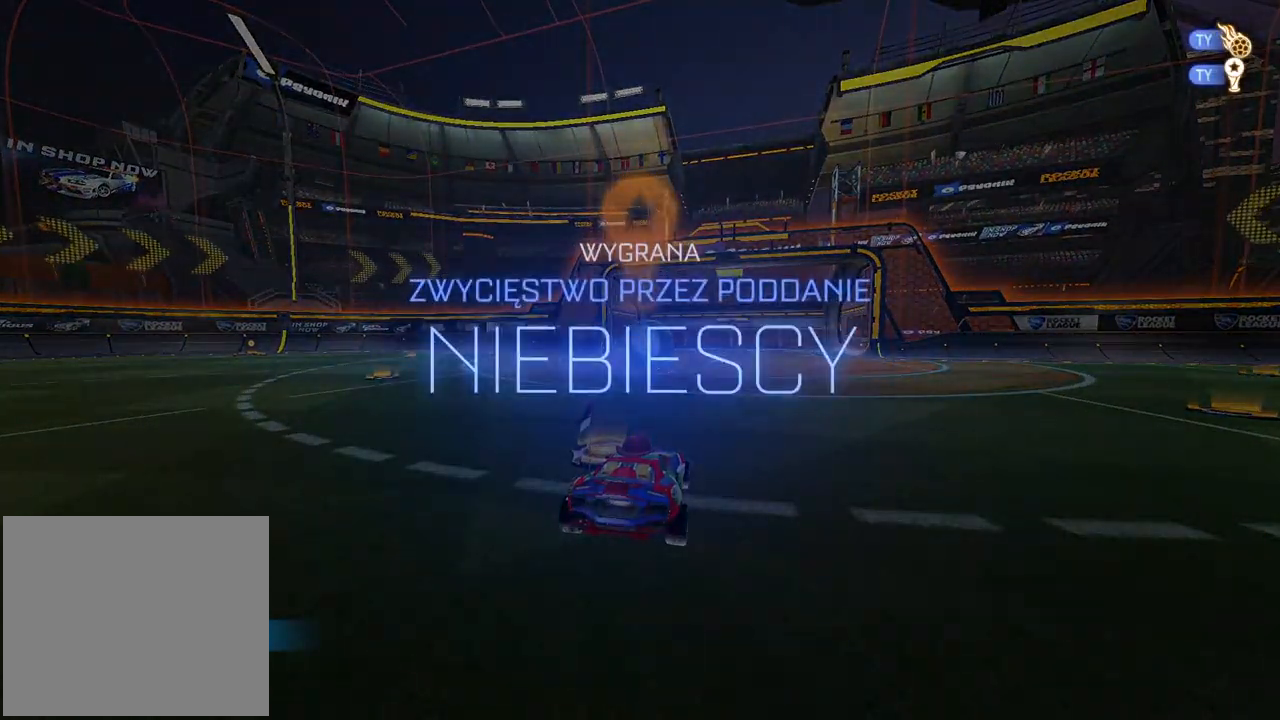
{"buttons": [], "left_stick": "center", "right_stick": "center", "events": []}
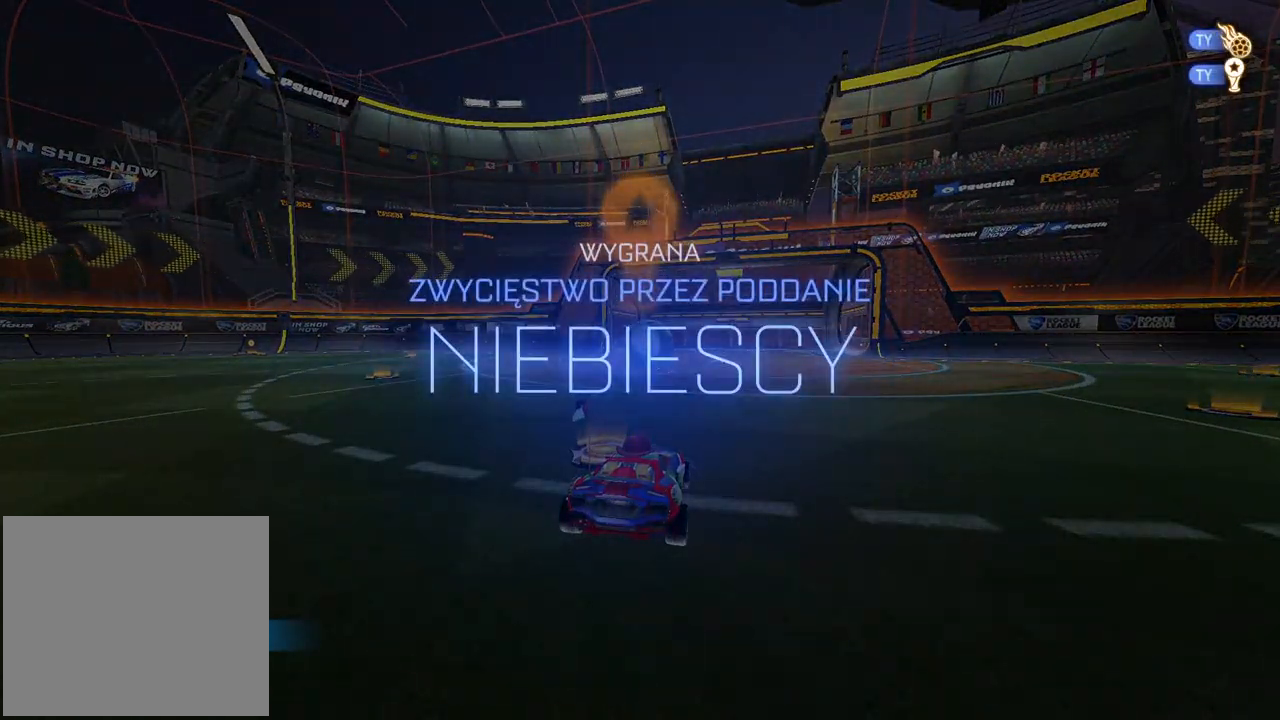
{"buttons": [], "left_stick": "center", "right_stick": "center", "events": []}
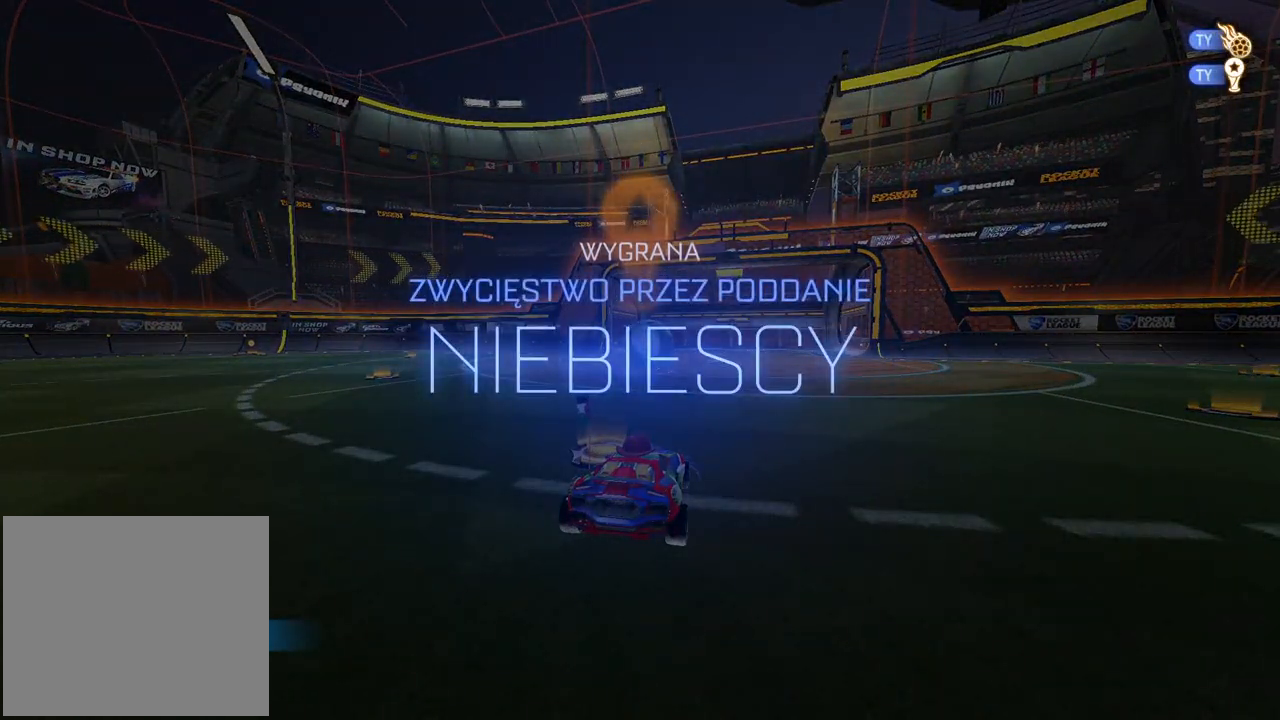
{"buttons": [], "left_stick": "center", "right_stick": "center", "events": []}
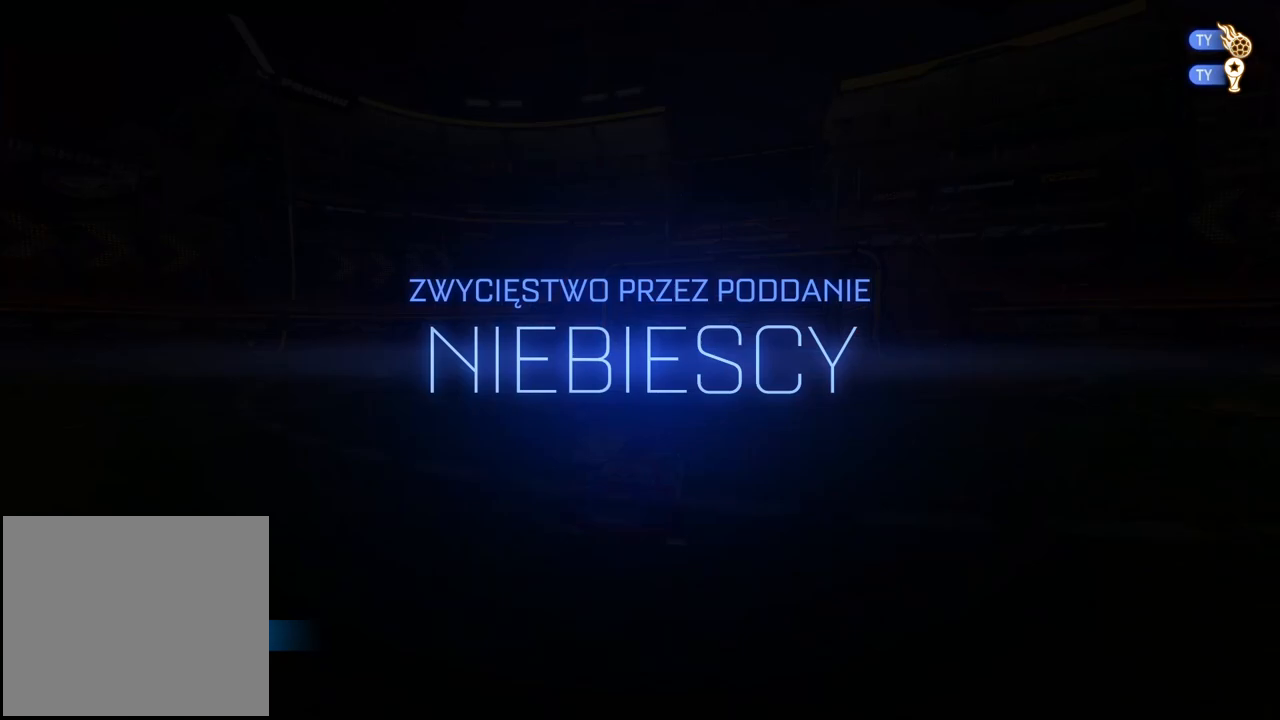
{"buttons": [], "left_stick": "center", "right_stick": "center", "events": []}
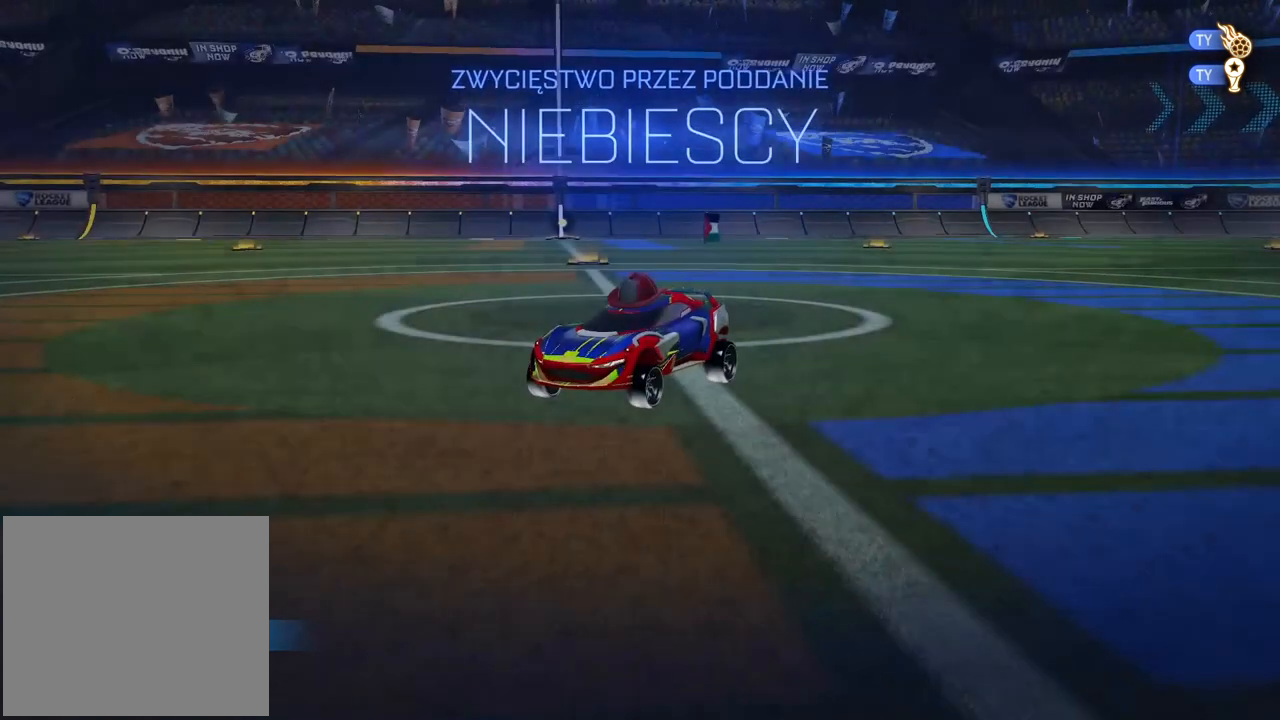
{"buttons": [], "left_stick": "center", "right_stick": "center", "events": []}
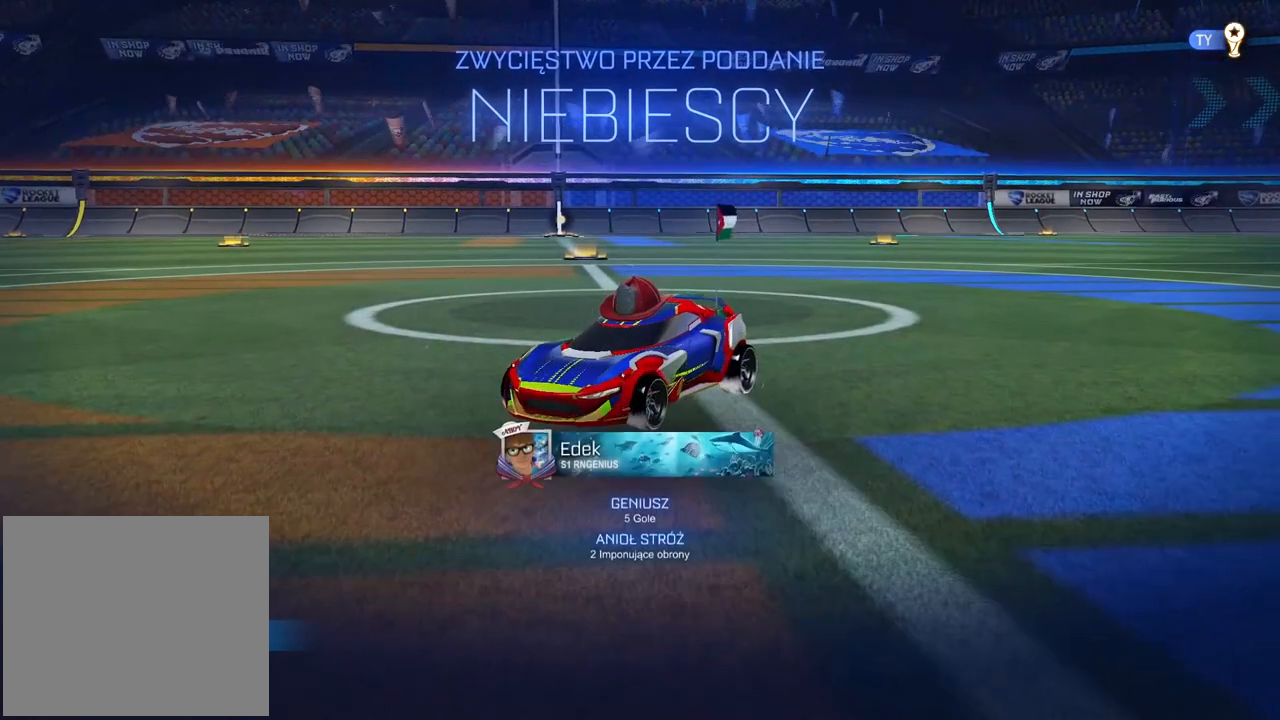
{"buttons": [], "left_stick": "center", "right_stick": "center", "events": []}
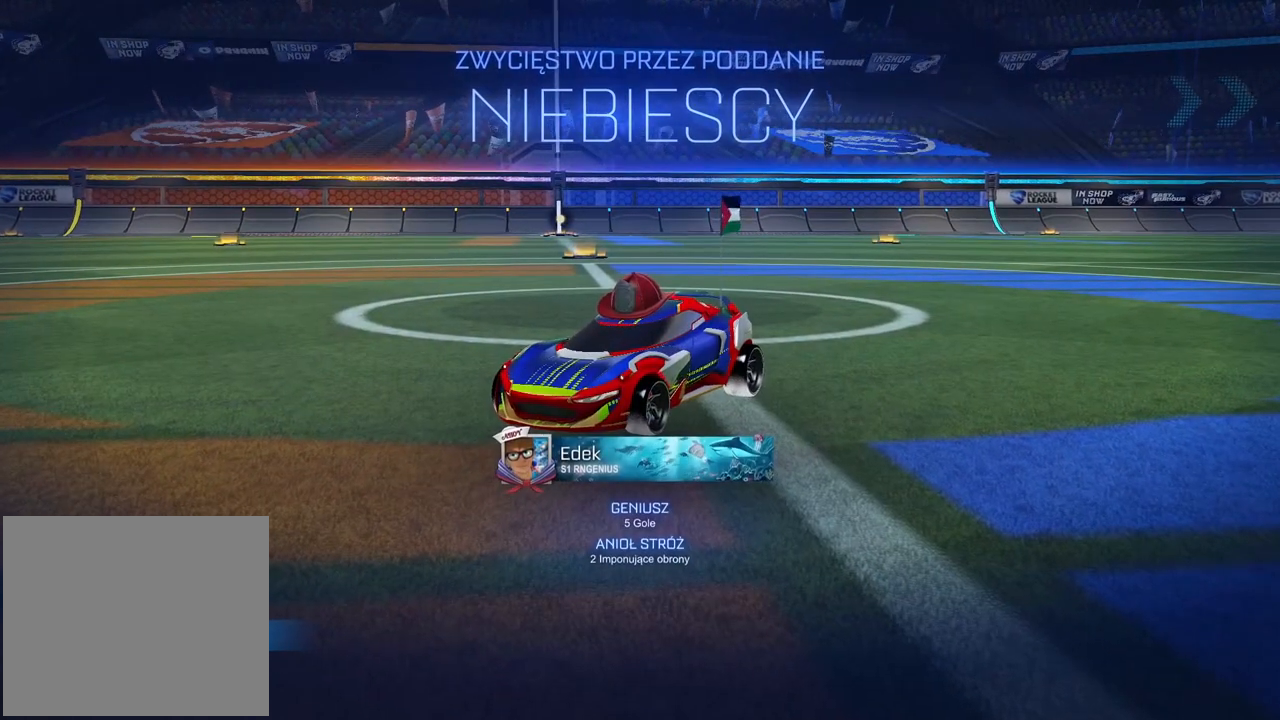
{"buttons": [], "left_stick": "center", "right_stick": "center", "events": []}
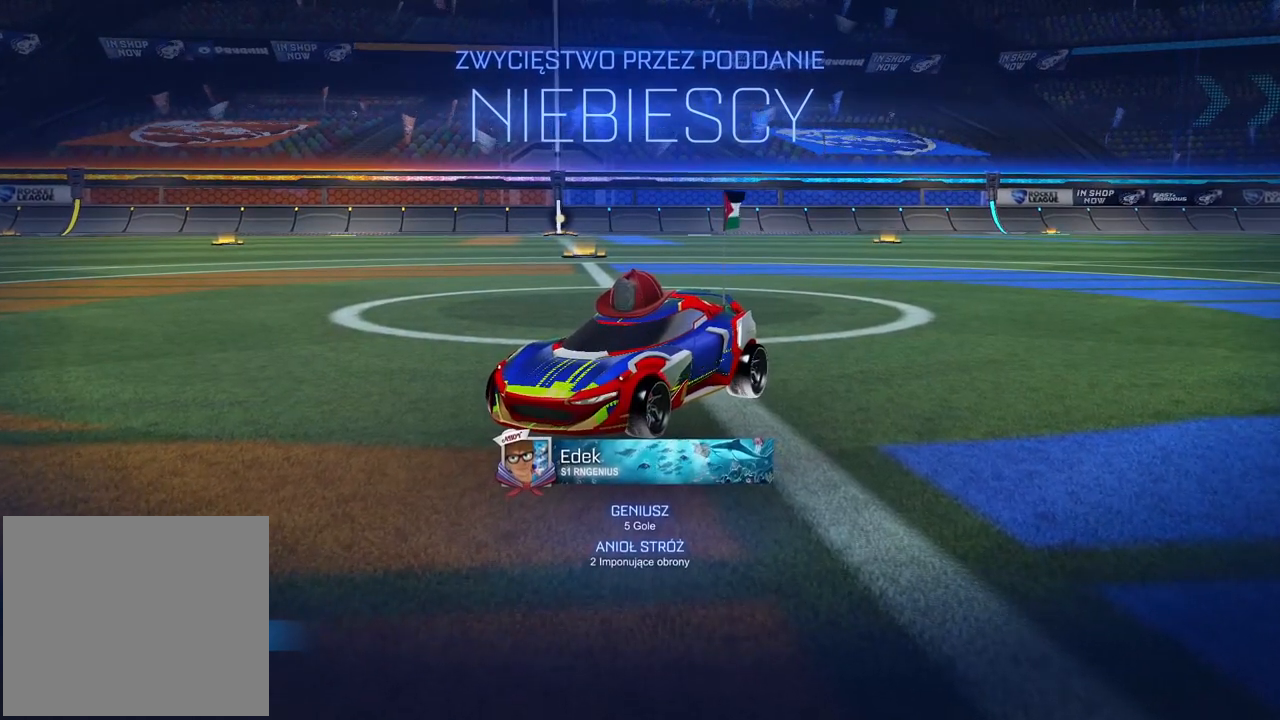
{"buttons": [], "left_stick": "center", "right_stick": "center", "events": []}
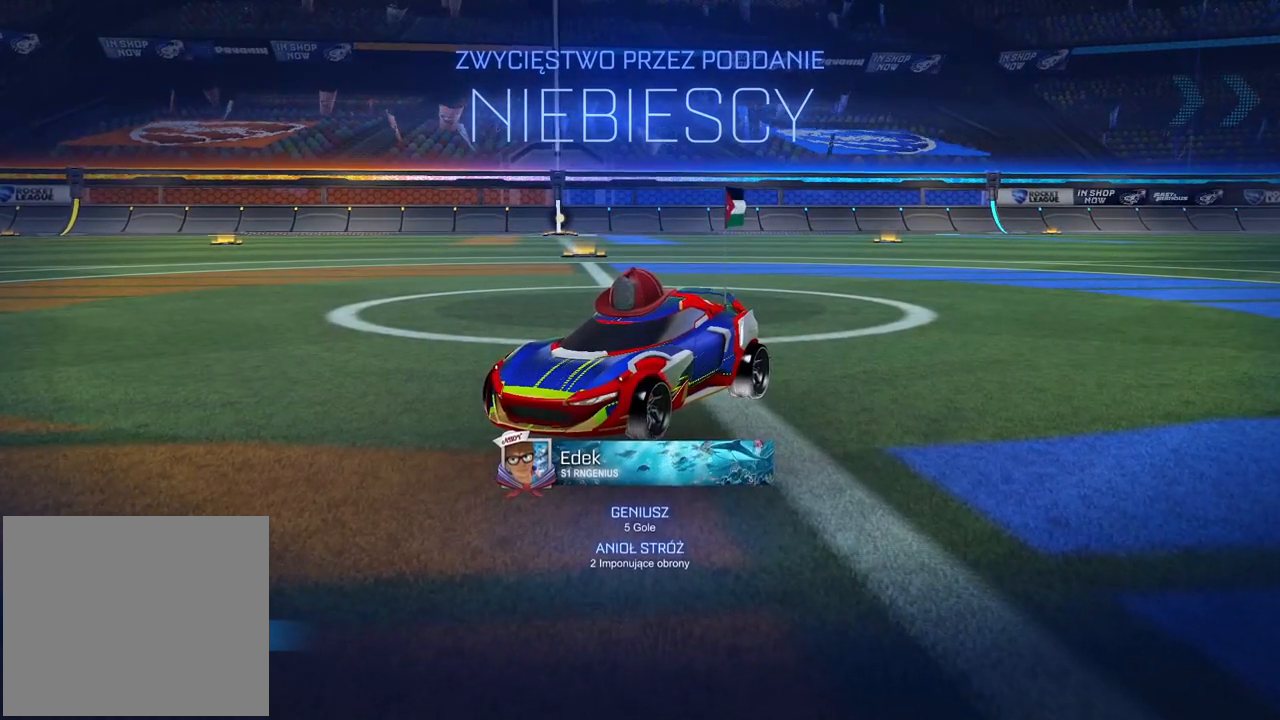
{"buttons": [], "left_stick": "center", "right_stick": "center", "events": []}